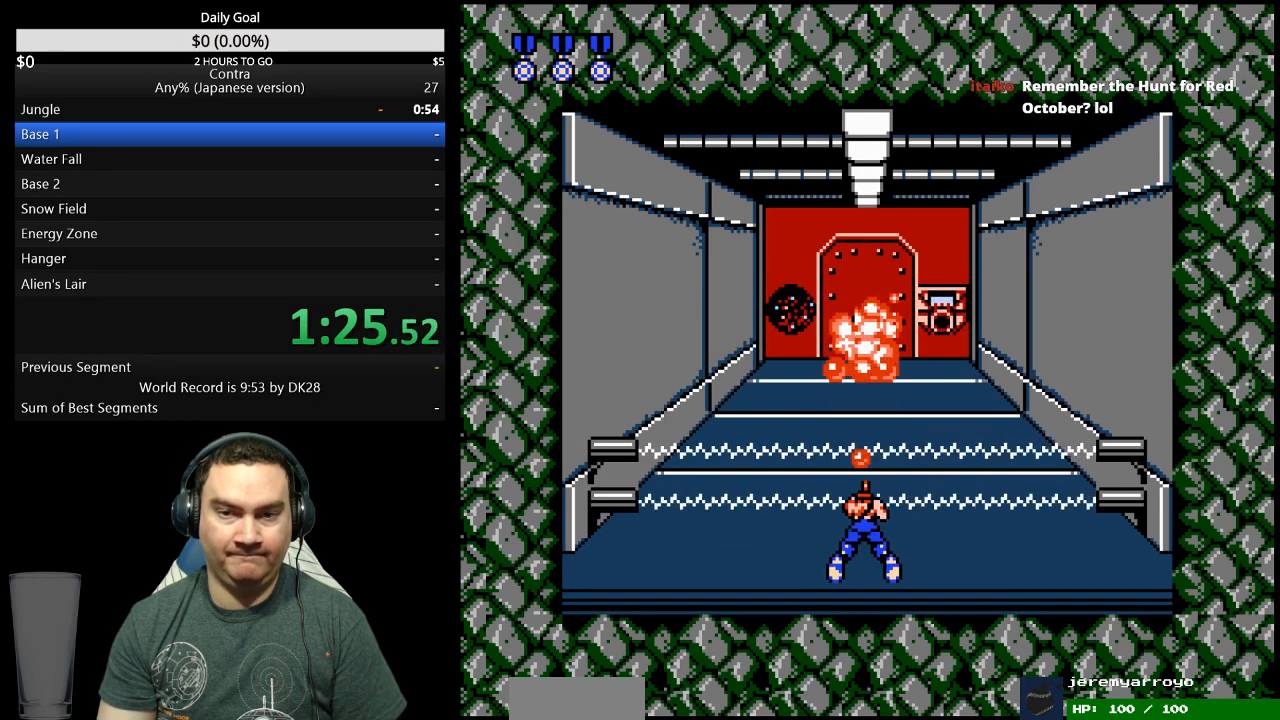
Gameplay with a controller (Nintendo layout); each line is a JSON object with the inputs held at the frame after it (dt_ms = milliseconds from this image to that frame). "events" lists button and stick changes between this image and that frame as [ms after this image, input, new state], when the widget could be followed in between. Not read: L3 R3 START.
{"dt_ms": 500, "buttons": ["DPAD_UP"], "events": [[100, "DPAD_UP", "down"], [500, "A", "up"]]}
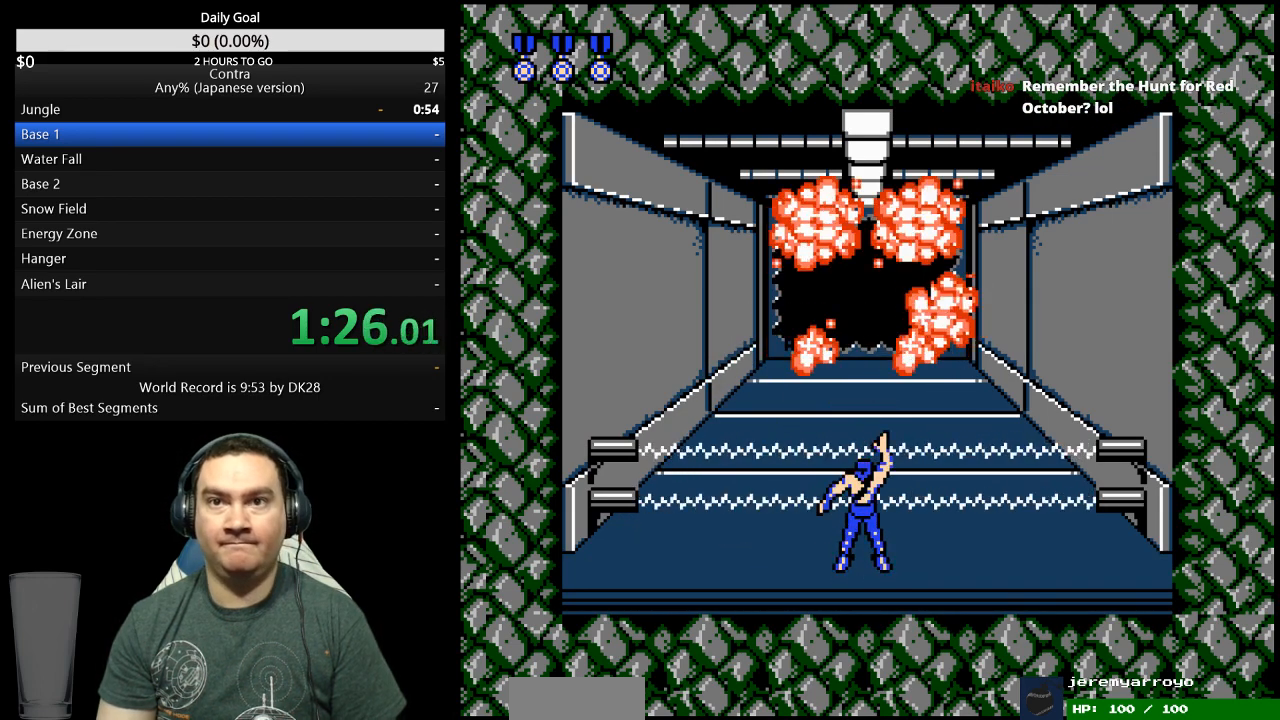
{"dt_ms": 500, "buttons": ["DPAD_UP"], "events": []}
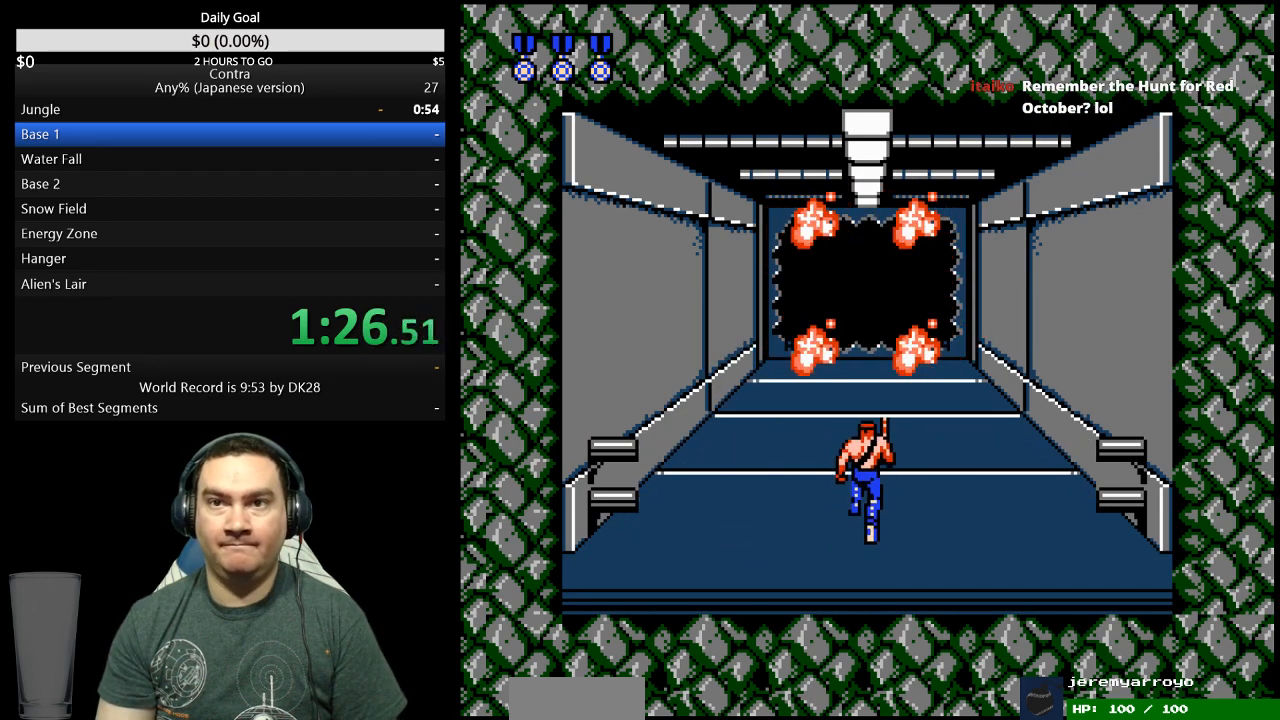
{"dt_ms": 500, "buttons": ["DPAD_UP"], "events": []}
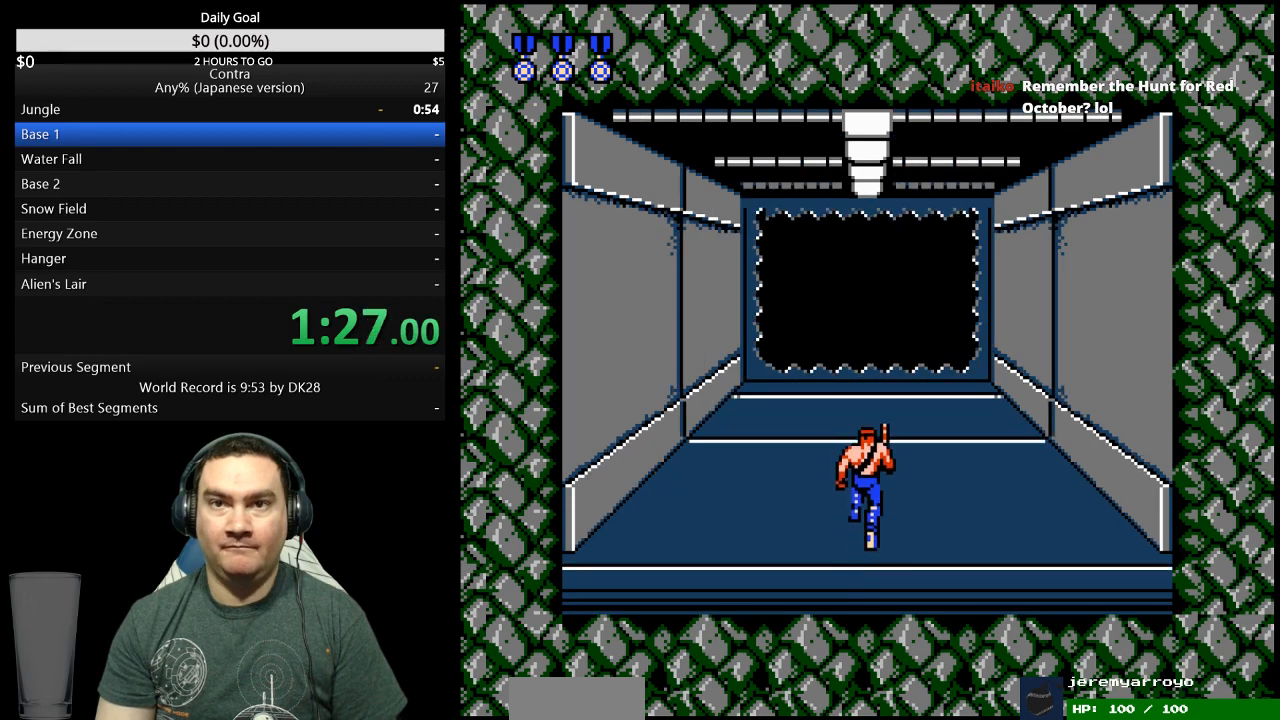
{"dt_ms": 500, "buttons": ["DPAD_UP"], "events": []}
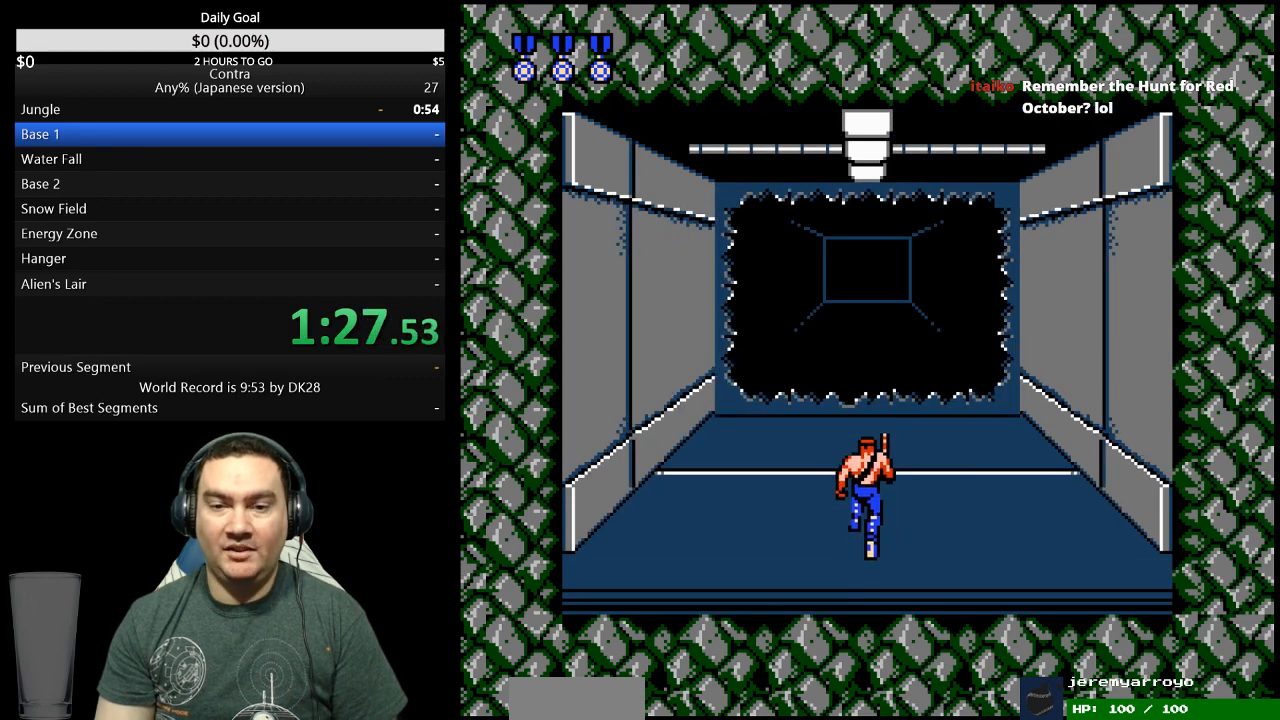
{"dt_ms": 500, "buttons": ["DPAD_UP"], "events": []}
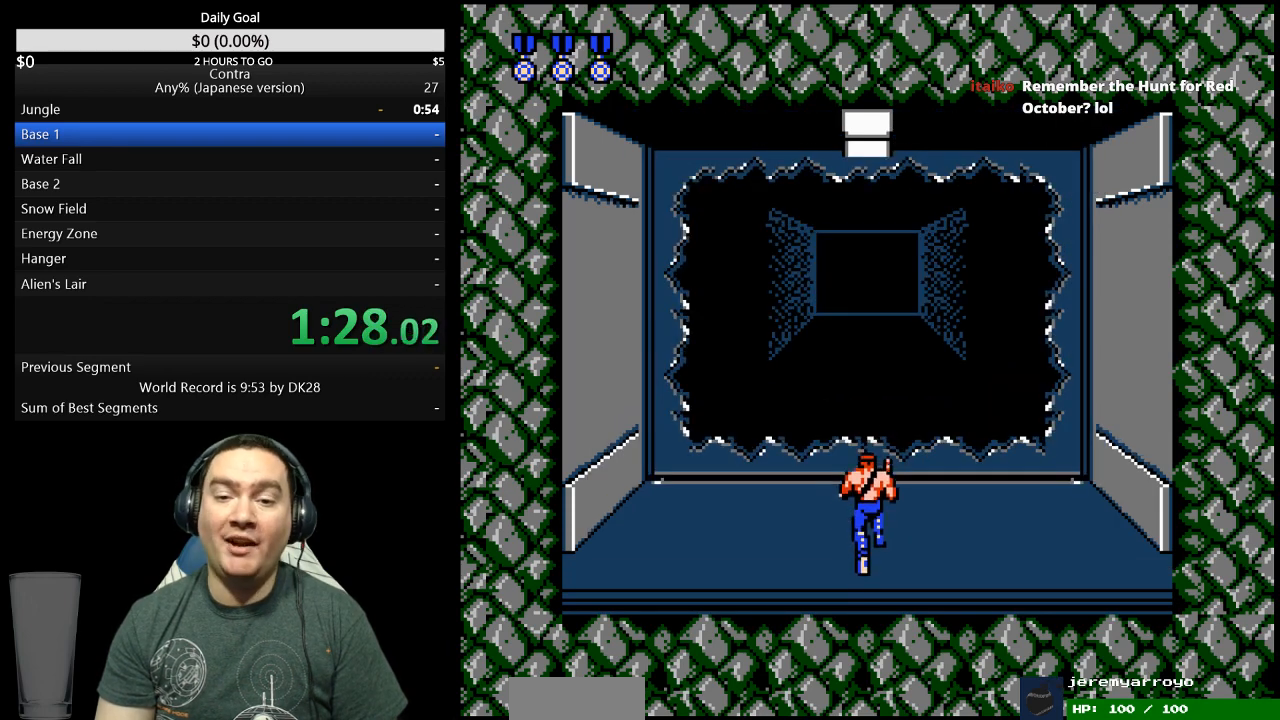
{"dt_ms": 500, "buttons": ["DPAD_UP"], "events": []}
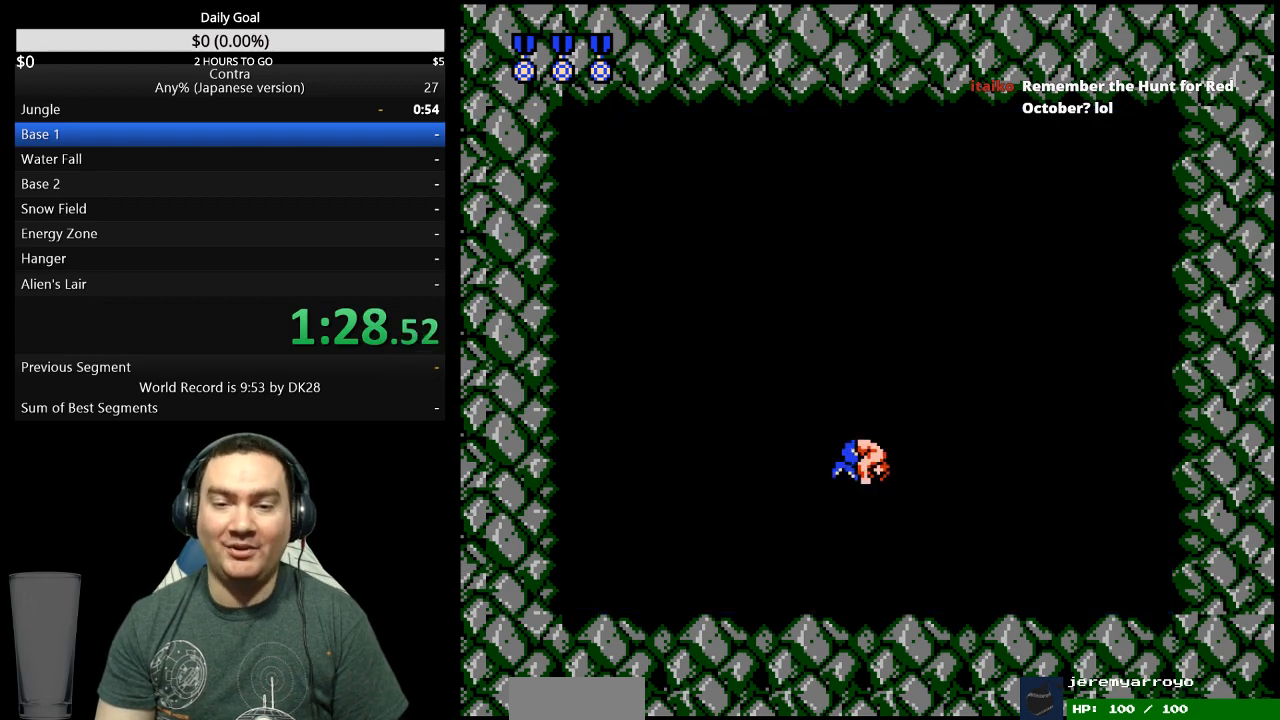
{"dt_ms": 500, "buttons": []}
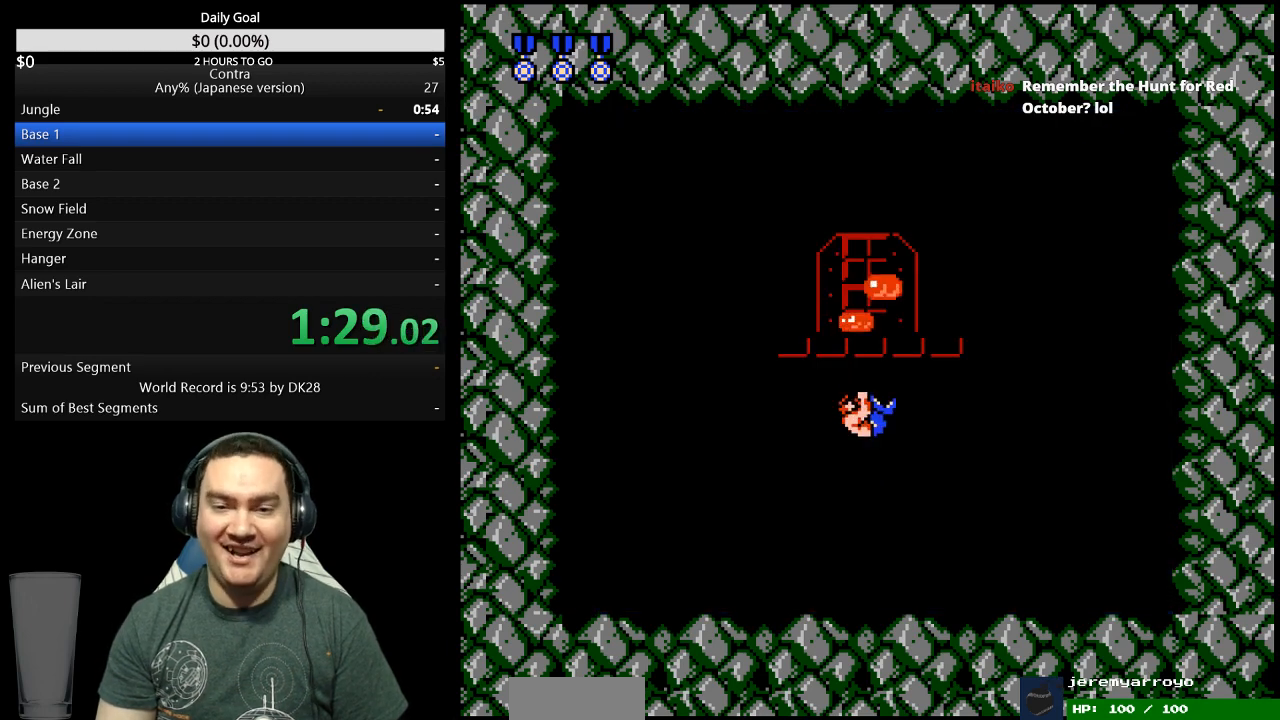
{"dt_ms": 500, "buttons": ["B", "DPAD_RIGHT"], "events": [[33, "A", "down"], [100, "DPAD_RIGHT", "down"], [133, "A", "up"], [133, "B", "down"], [300, "A", "down"], [300, "B", "up"], [467, "A", "up"], [467, "B", "down"]]}
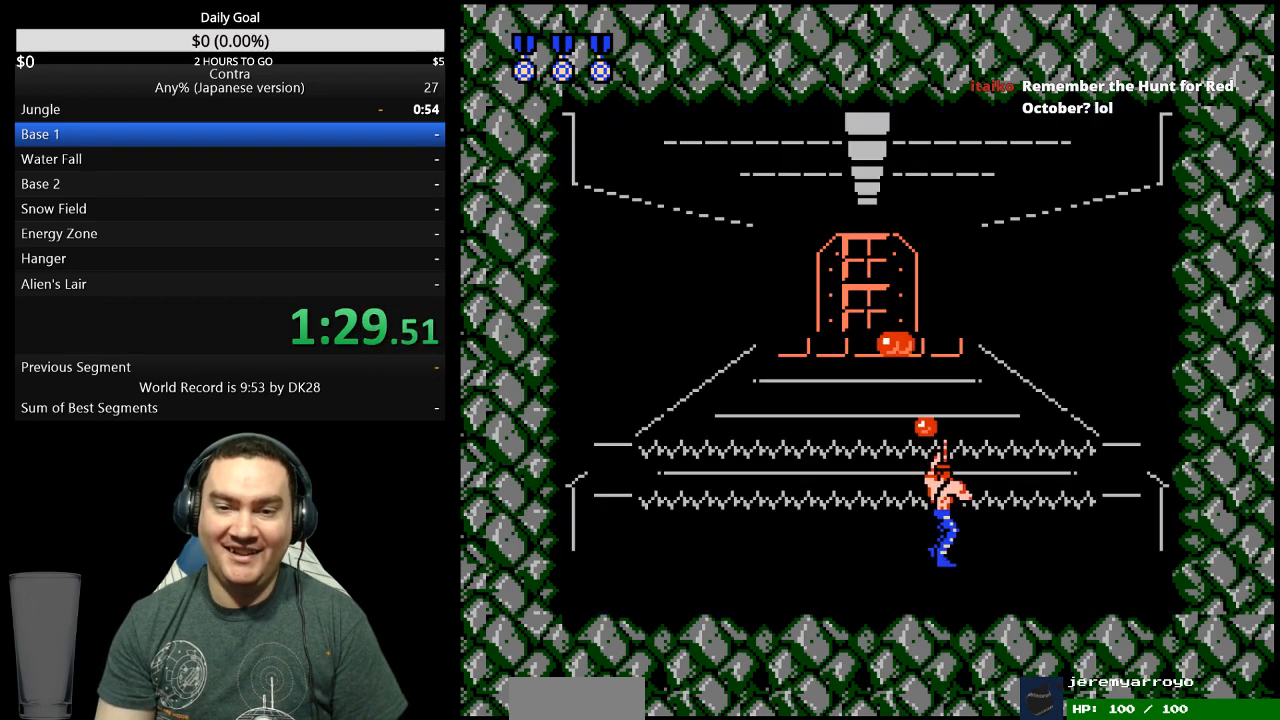
{"dt_ms": 500, "buttons": ["A", "DPAD_RIGHT"], "events": [[33, "A", "down"], [33, "B", "up"], [200, "A", "up"], [200, "B", "down"], [267, "A", "down"], [267, "B", "up"], [400, "A", "up"], [400, "B", "down"], [500, "A", "down"], [500, "B", "up"]]}
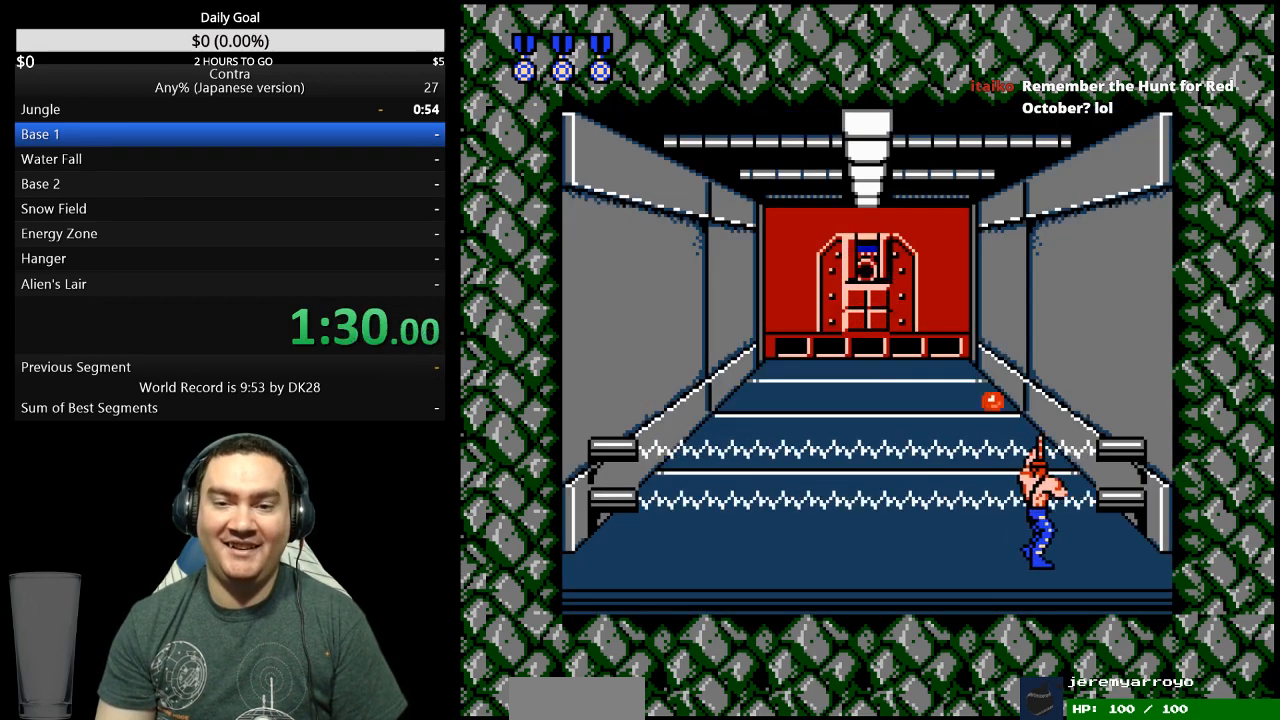
{"dt_ms": 500, "buttons": ["DPAD_LEFT"]}
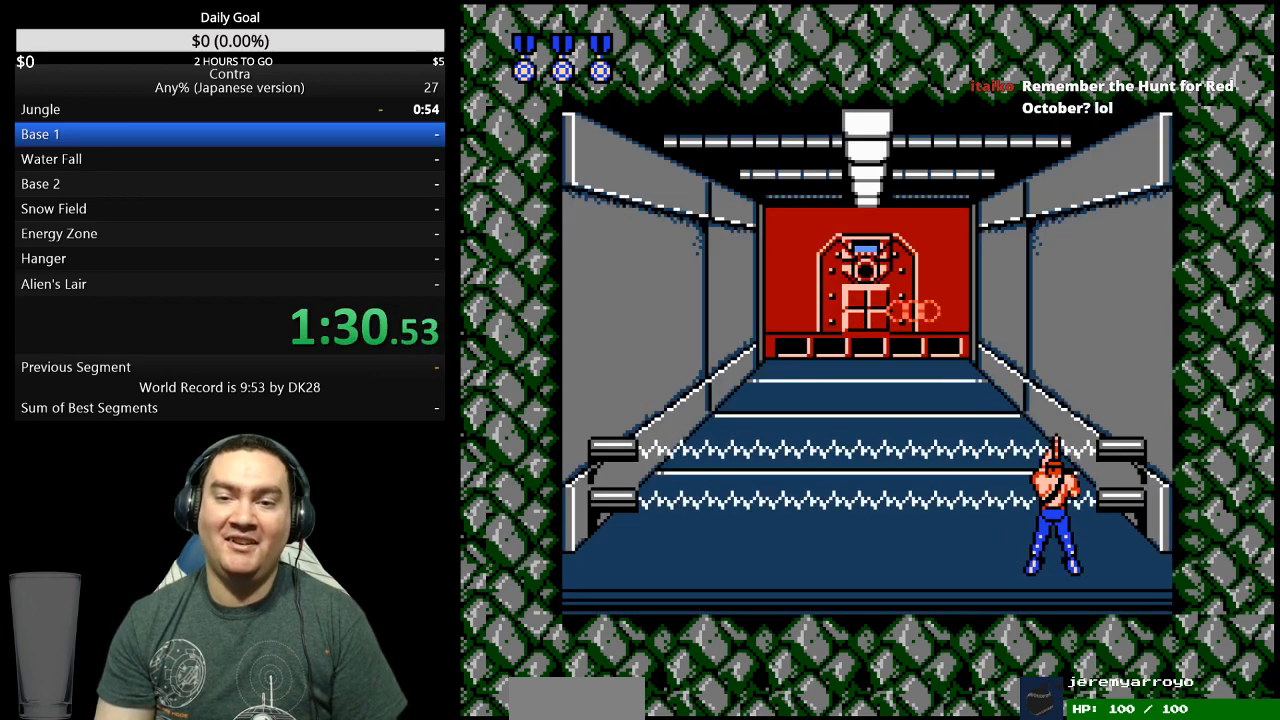
{"dt_ms": 500, "buttons": ["DPAD_LEFT"], "events": [[33, "B", "down"], [100, "B", "up"], [200, "B", "down"], [267, "B", "up"], [367, "B", "down"], [367, "DPAD_LEFT", "up"], [400, "DPAD_LEFT", "down"], [433, "B", "up"]]}
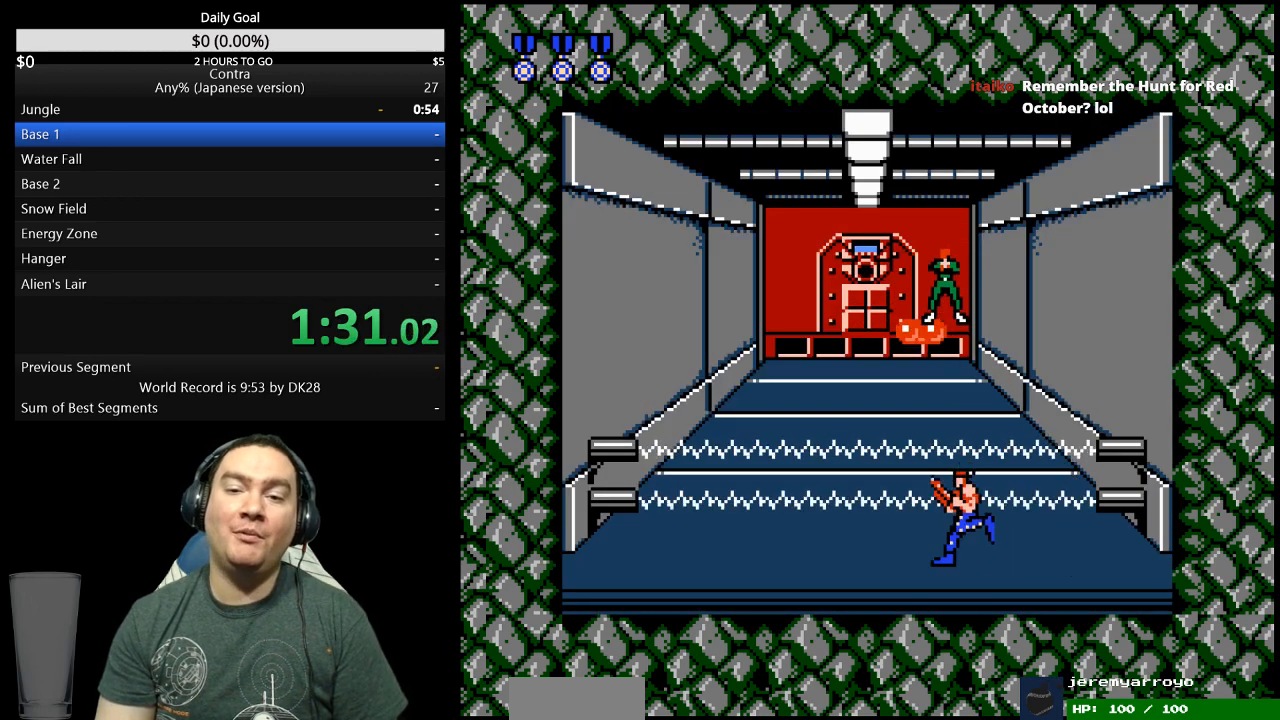
{"dt_ms": 1000, "buttons": ["B", "DPAD_DOWN"]}
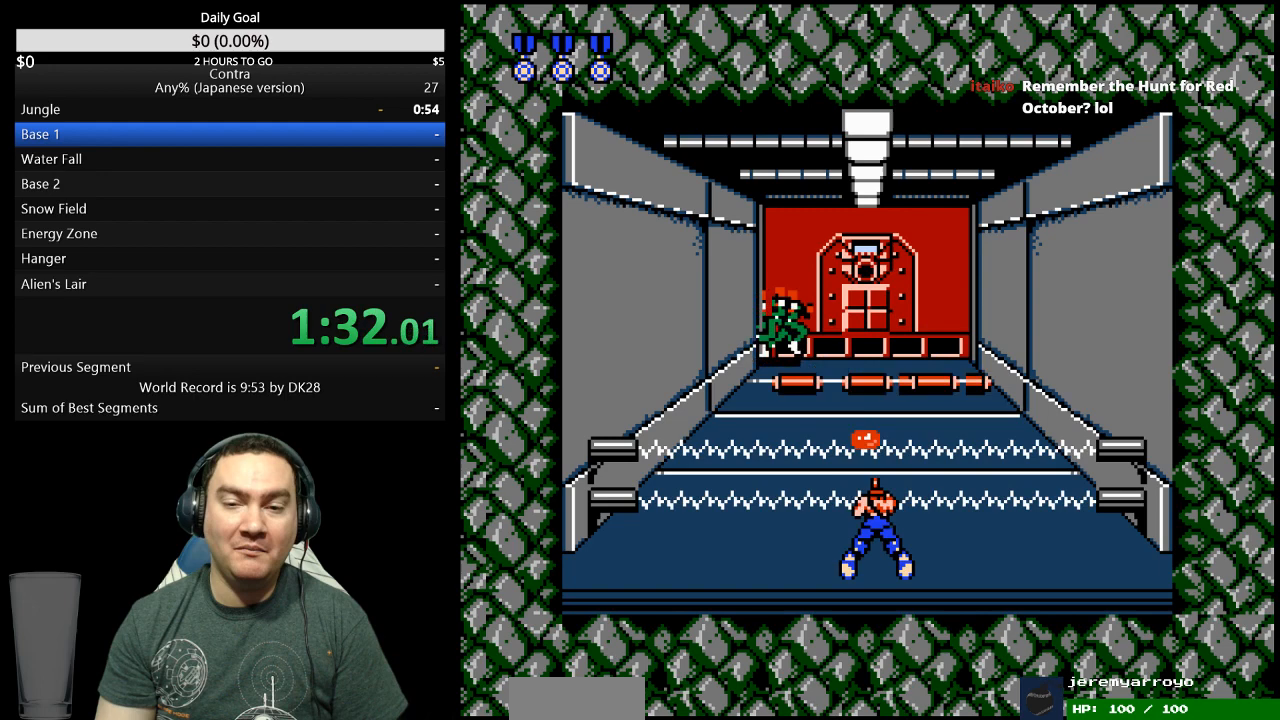
{"dt_ms": 500, "buttons": ["B", "DPAD_DOWN"], "events": [[167, "B", "up"], [333, "B", "down"], [400, "B", "up"], [467, "B", "down"]]}
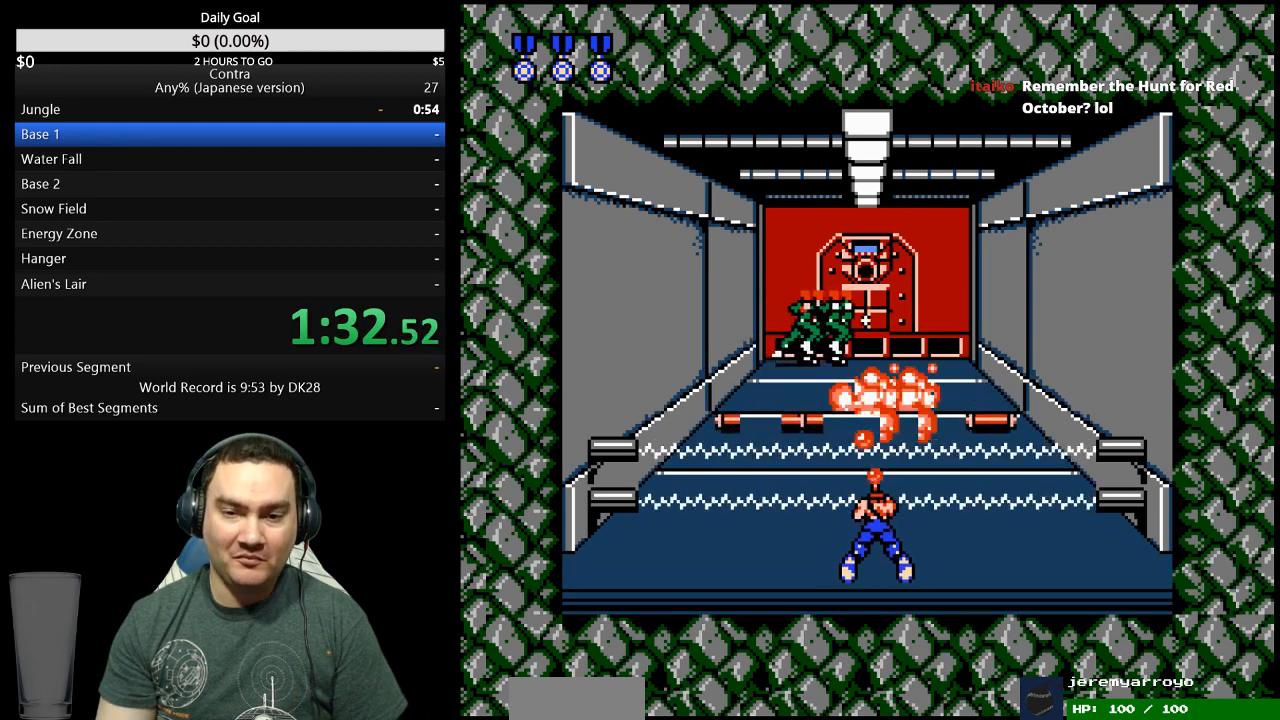
{"dt_ms": 500, "buttons": ["A"]}